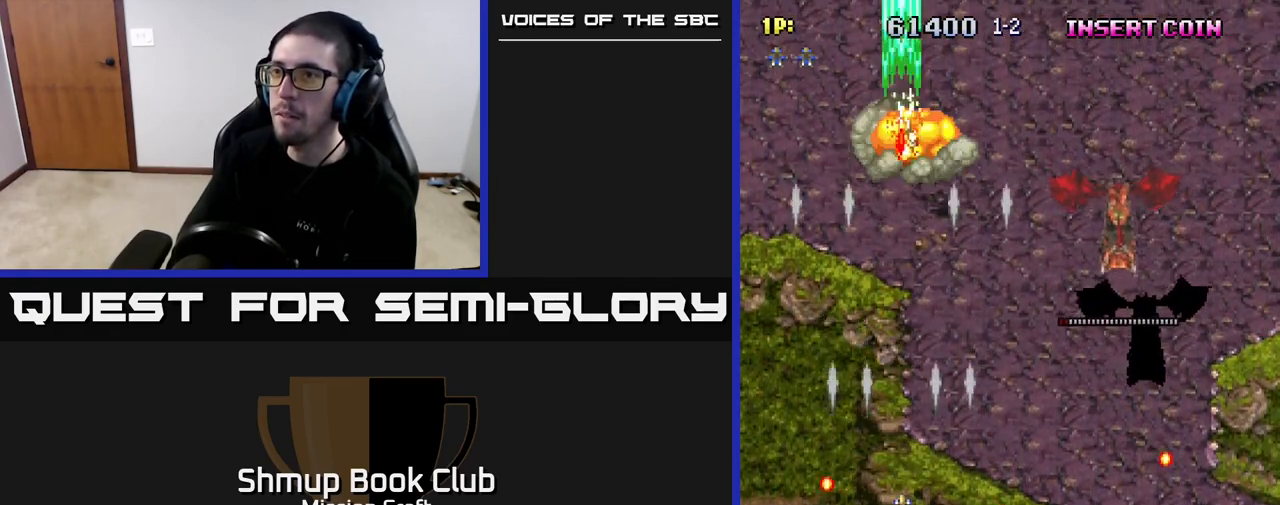
Gameplay with a controller (Xbox layout); each line is a JSON object with the inputs held at the frame after it. "events" lists button and stick changes between this image and that frame as [ms after this image, input, new state], when the widget could be followed in between.
{"buttons": ["DPAD_DOWN"], "left_stick": "center", "right_stick": "center", "events": [[83, "DPAD_UP", "down"], [200, "DPAD_LEFT", "down"], [350, "DPAD_UP", "up"], [433, "DPAD_DOWN", "down"], [433, "DPAD_LEFT", "up"]]}
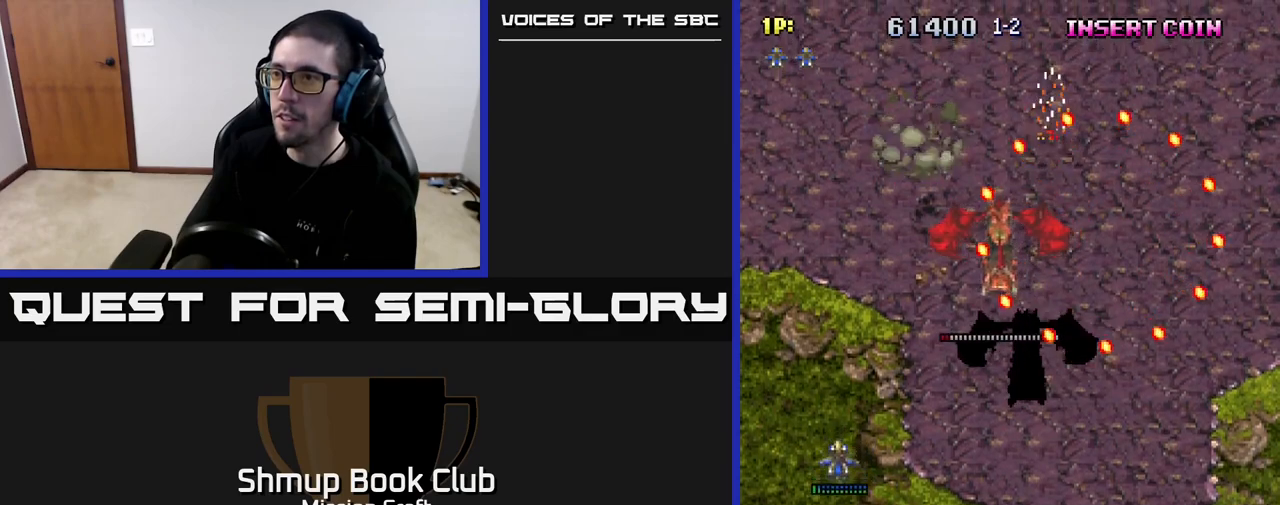
{"buttons": ["DPAD_RIGHT"], "left_stick": "center", "right_stick": "center", "events": [[50, "DPAD_RIGHT", "down"], [483, "DPAD_DOWN", "up"]]}
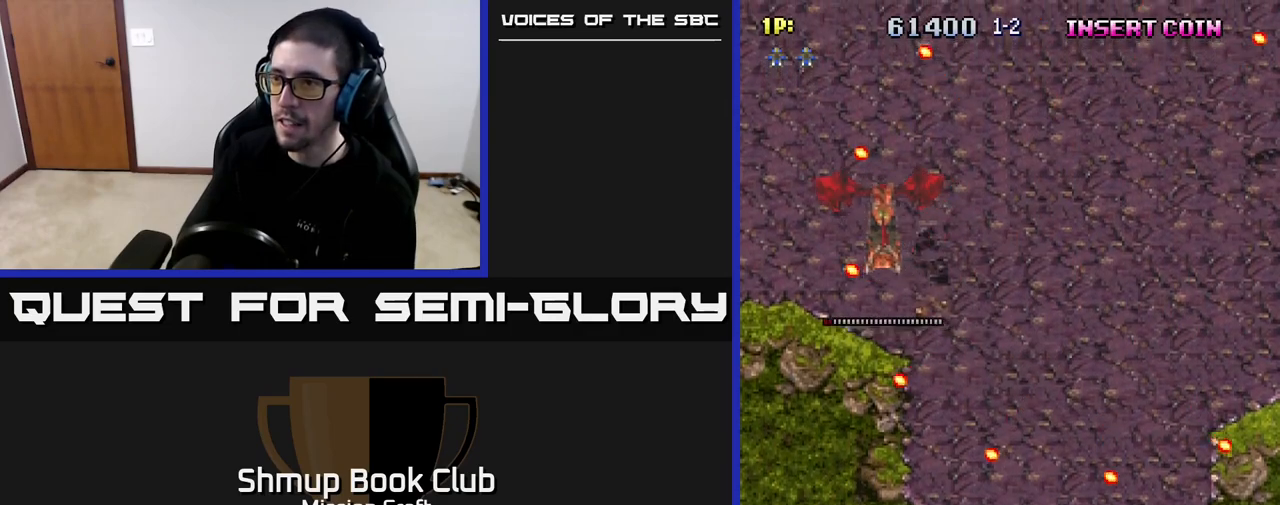
{"buttons": ["DPAD_RIGHT"], "left_stick": "center", "right_stick": "center", "events": [[150, "DPAD_UP", "down"], [167, "DPAD_RIGHT", "up"], [350, "DPAD_RIGHT", "down"], [500, "DPAD_UP", "up"]]}
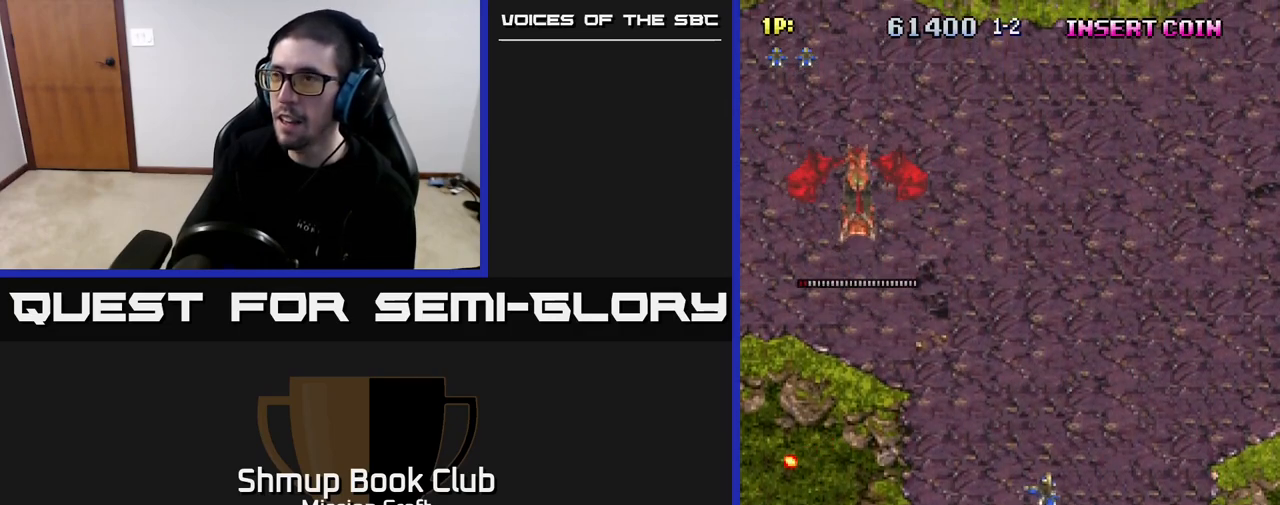
{"buttons": ["DPAD_LEFT"], "left_stick": "center", "right_stick": "center", "events": [[350, "DPAD_RIGHT", "up"], [417, "DPAD_LEFT", "down"]]}
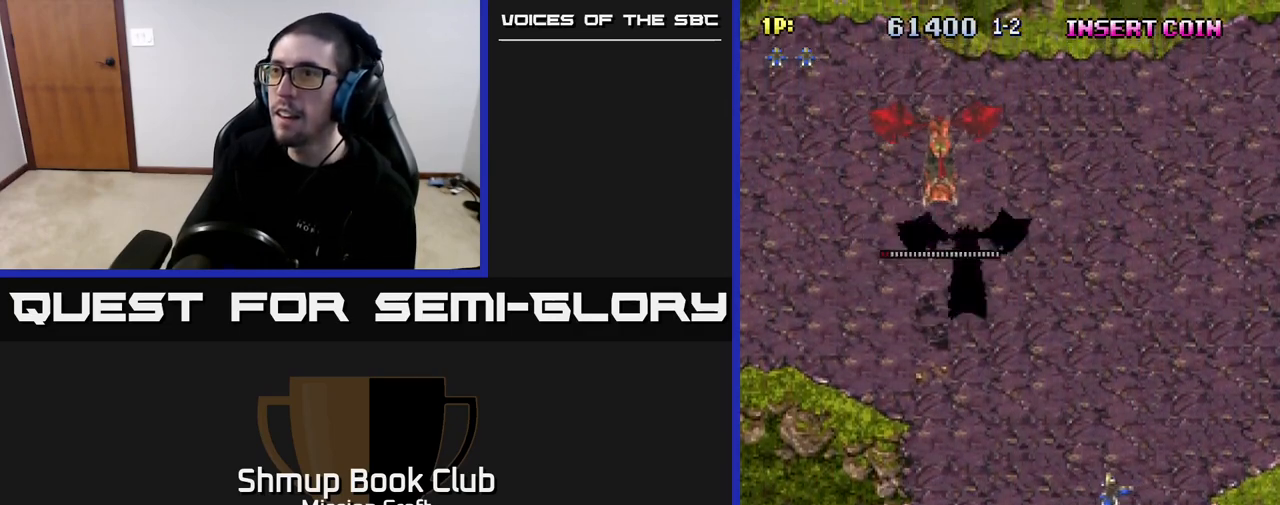
{"buttons": ["DPAD_LEFT"], "left_stick": "center", "right_stick": "center", "events": []}
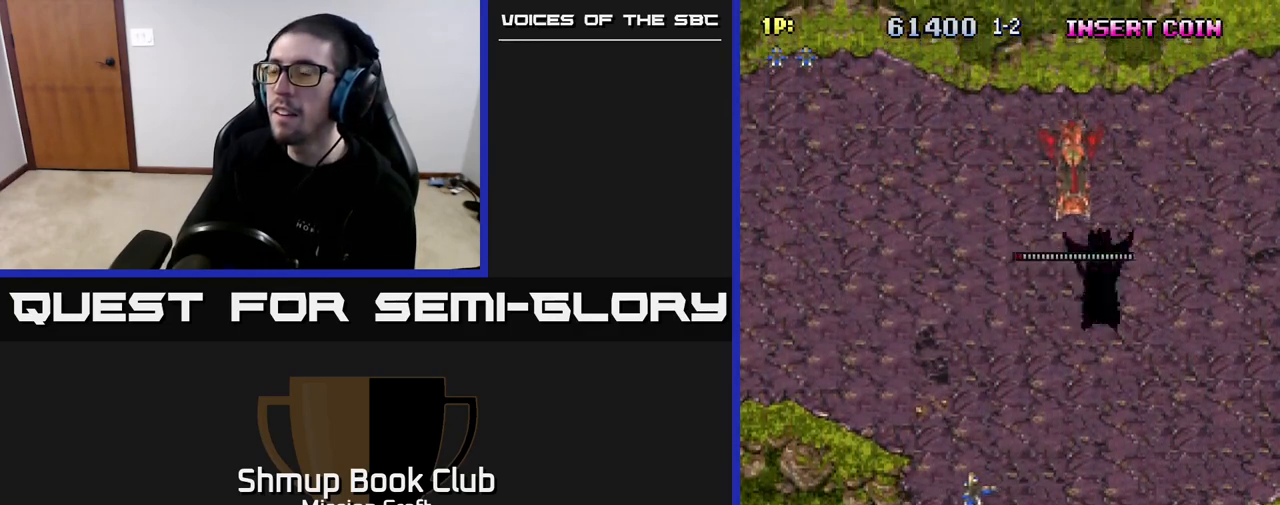
{"buttons": ["DPAD_LEFT"], "left_stick": "center", "right_stick": "center", "events": [[167, "DPAD_UP", "down"], [500, "DPAD_UP", "up"]]}
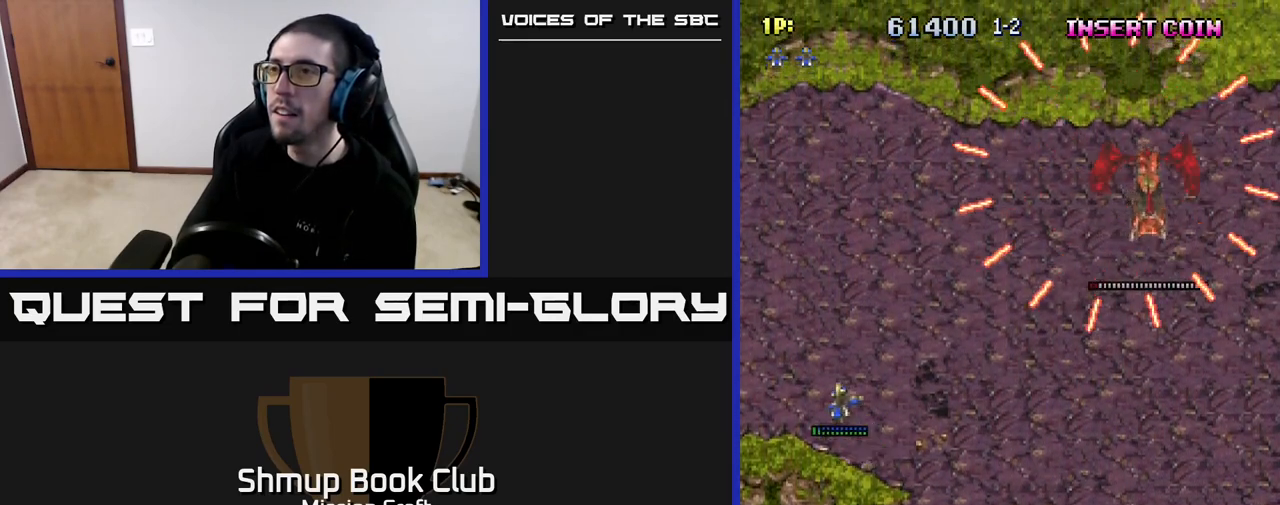
{"buttons": ["DPAD_UP", "DPAD_LEFT"], "left_stick": "center", "right_stick": "center", "events": [[17, "DPAD_LEFT", "up"], [67, "DPAD_DOWN", "down"], [383, "DPAD_DOWN", "up"], [417, "DPAD_LEFT", "down"], [483, "DPAD_UP", "down"]]}
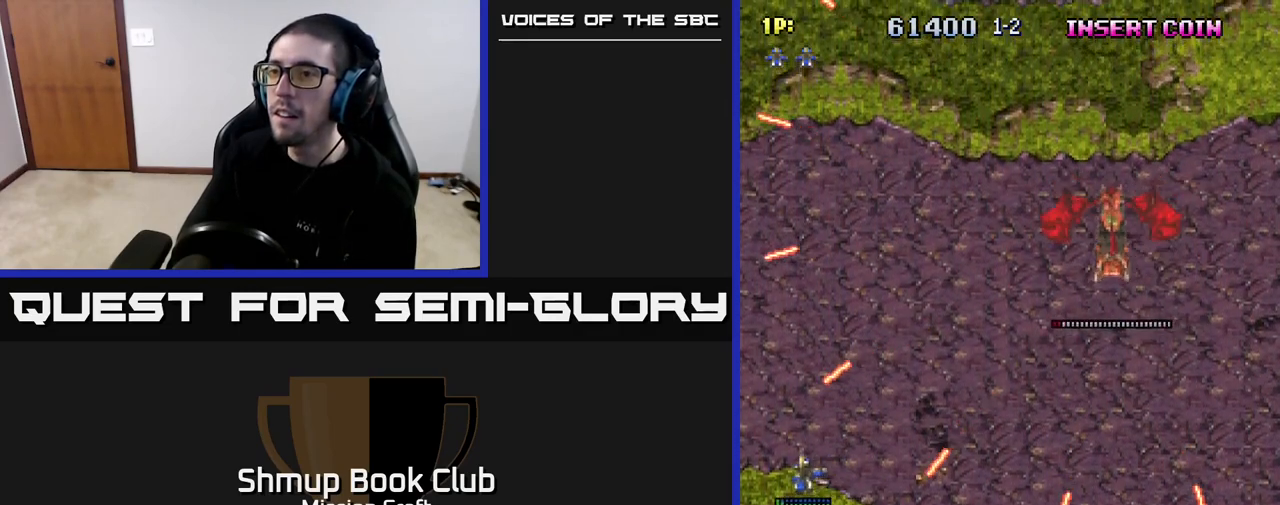
{"buttons": ["DPAD_DOWN", "DPAD_RIGHT"], "left_stick": "center", "right_stick": "center", "events": [[17, "DPAD_LEFT", "up"], [50, "DPAD_RIGHT", "down"], [150, "DPAD_RIGHT", "up"], [150, "DPAD_UP", "up"], [317, "DPAD_RIGHT", "down"], [467, "DPAD_DOWN", "down"]]}
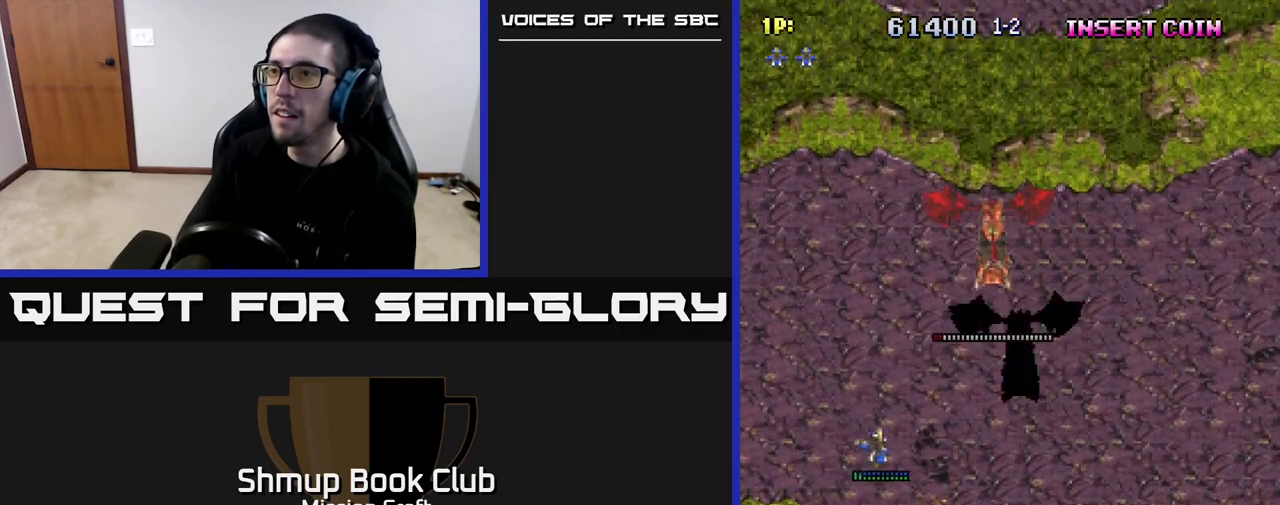
{"buttons": ["DPAD_RIGHT"], "left_stick": "center", "right_stick": "center", "events": [[350, "DPAD_DOWN", "up"]]}
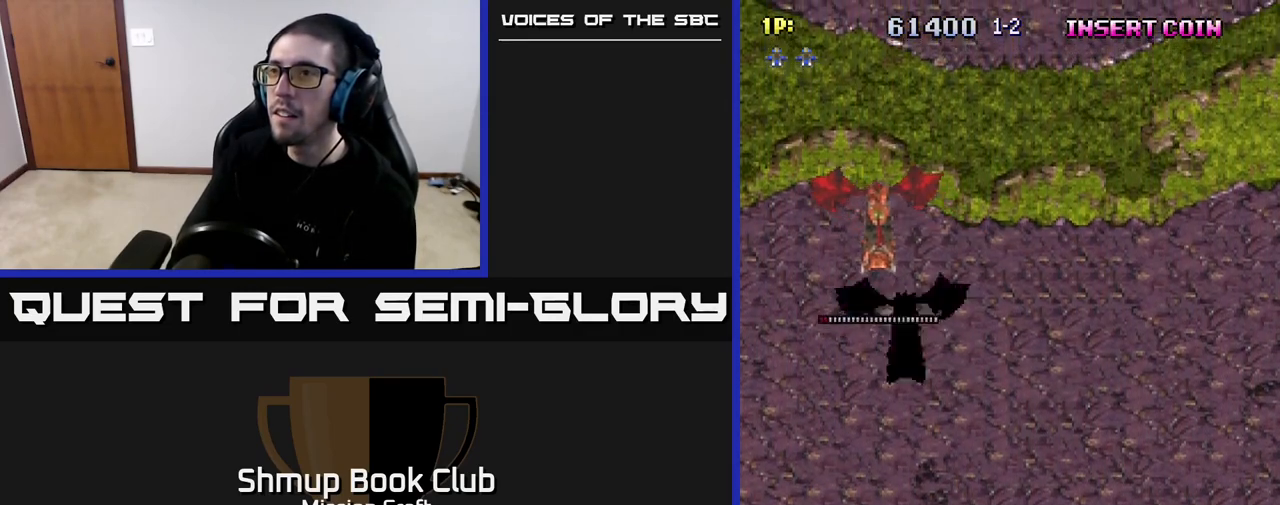
{"buttons": ["DPAD_RIGHT"], "left_stick": "center", "right_stick": "center", "events": []}
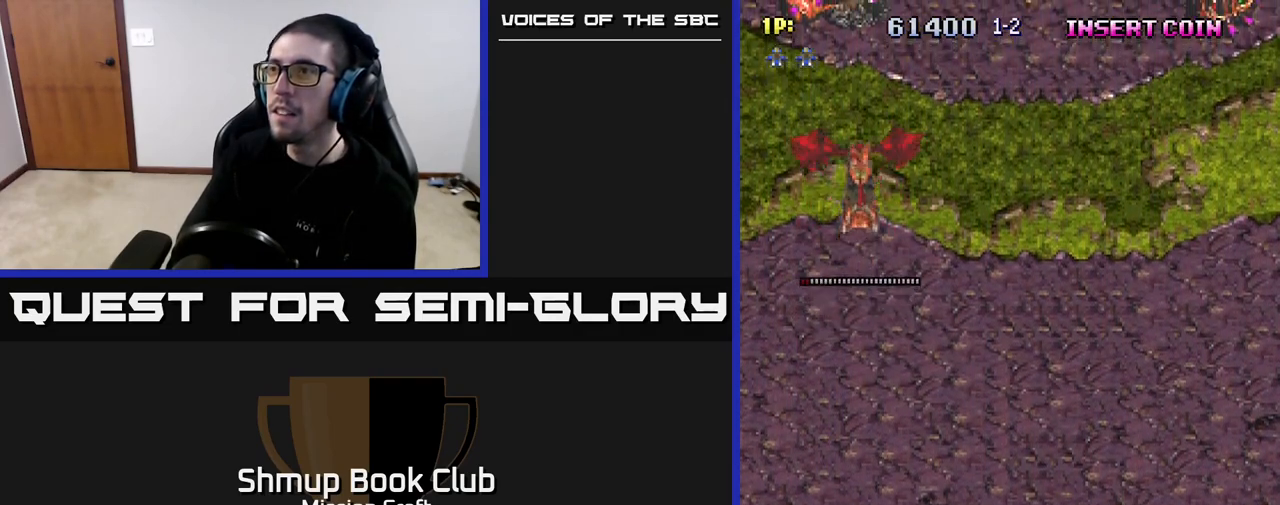
{"buttons": [], "left_stick": "center", "right_stick": "center", "events": [[133, "R2", "down"], [367, "DPAD_RIGHT", "up"], [500, "R2", "up"]]}
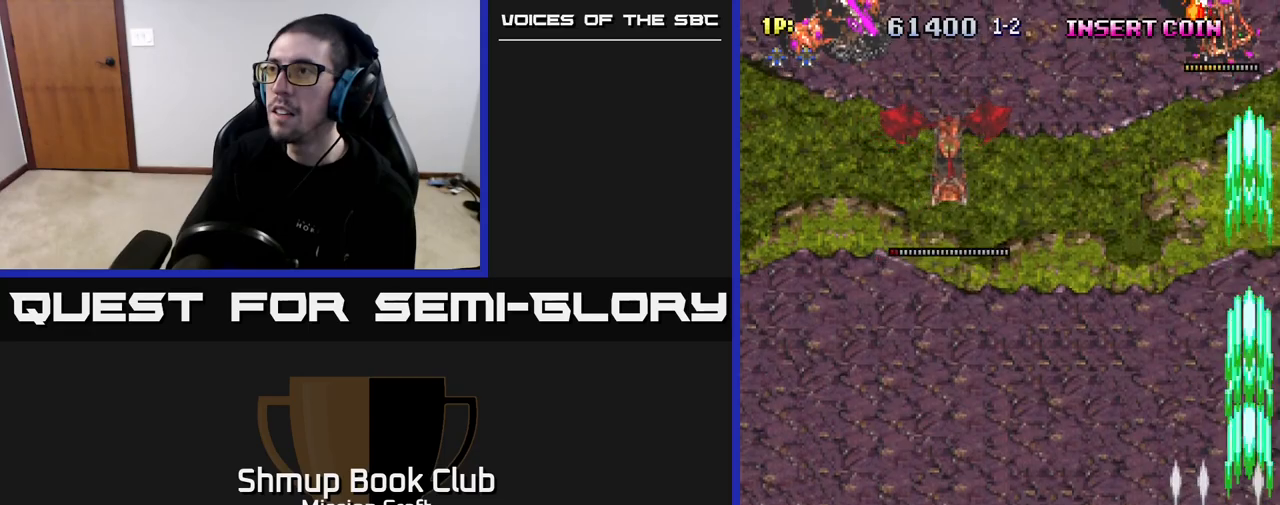
{"buttons": ["DPAD_LEFT"], "left_stick": "center", "right_stick": "center", "events": [[117, "DPAD_DOWN", "down"], [433, "DPAD_LEFT", "down"], [467, "DPAD_DOWN", "up"]]}
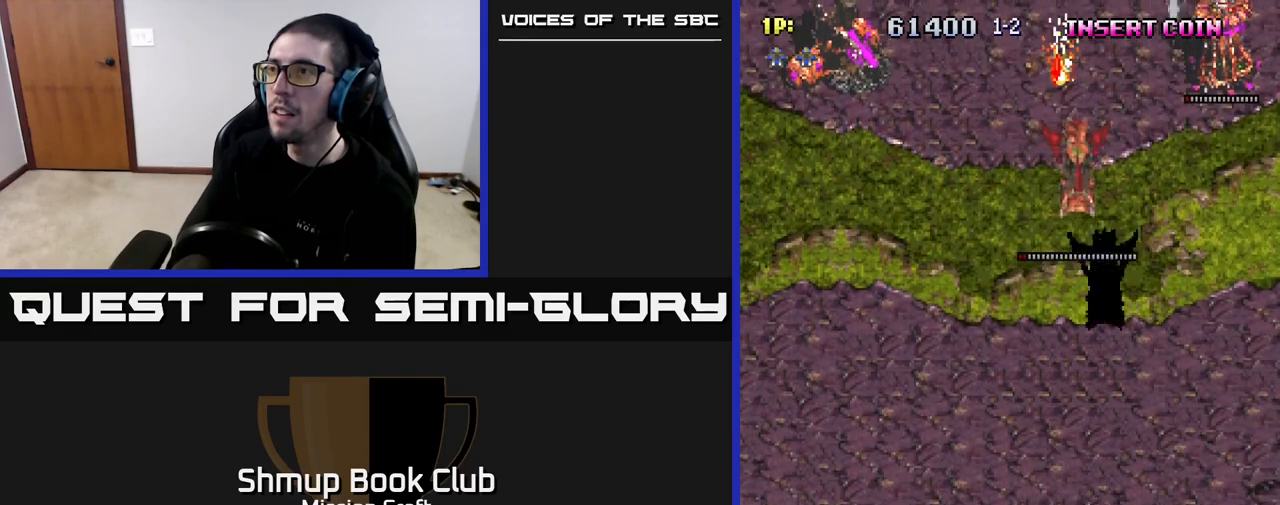
{"buttons": ["DPAD_LEFT"], "left_stick": "center", "right_stick": "center", "events": []}
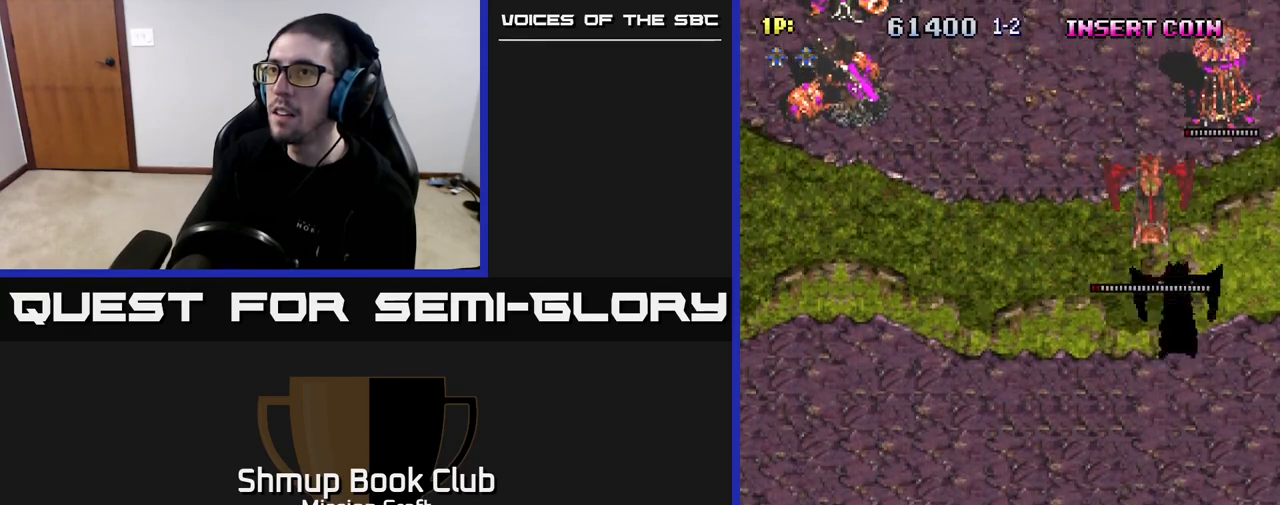
{"buttons": ["DPAD_LEFT"], "left_stick": "center", "right_stick": "center", "events": []}
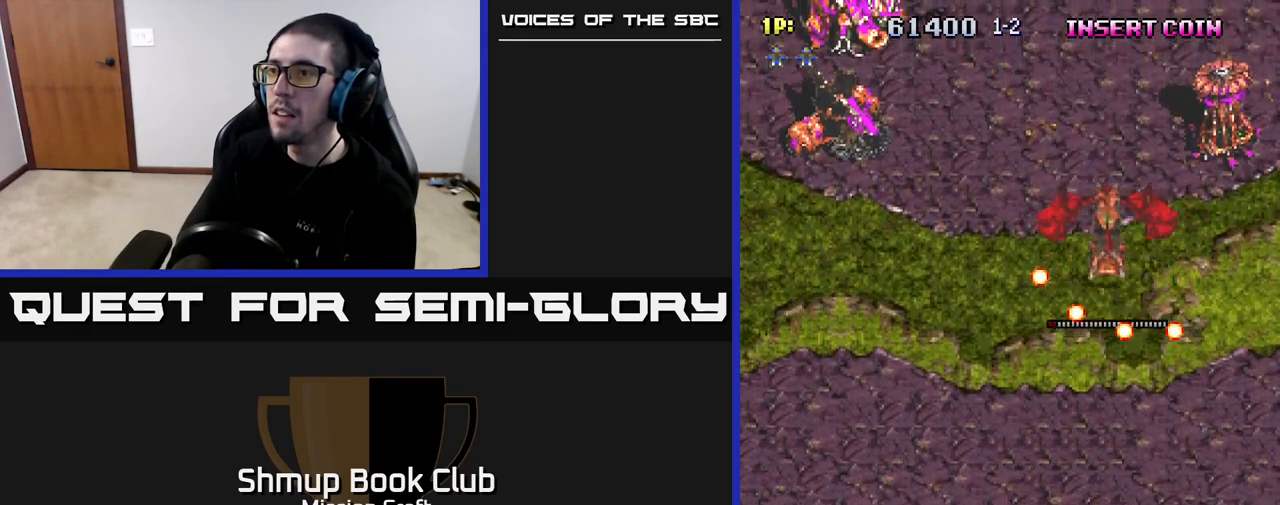
{"buttons": ["DPAD_RIGHT"], "left_stick": "center", "right_stick": "center", "events": [[217, "DPAD_LEFT", "up"], [383, "DPAD_RIGHT", "down"]]}
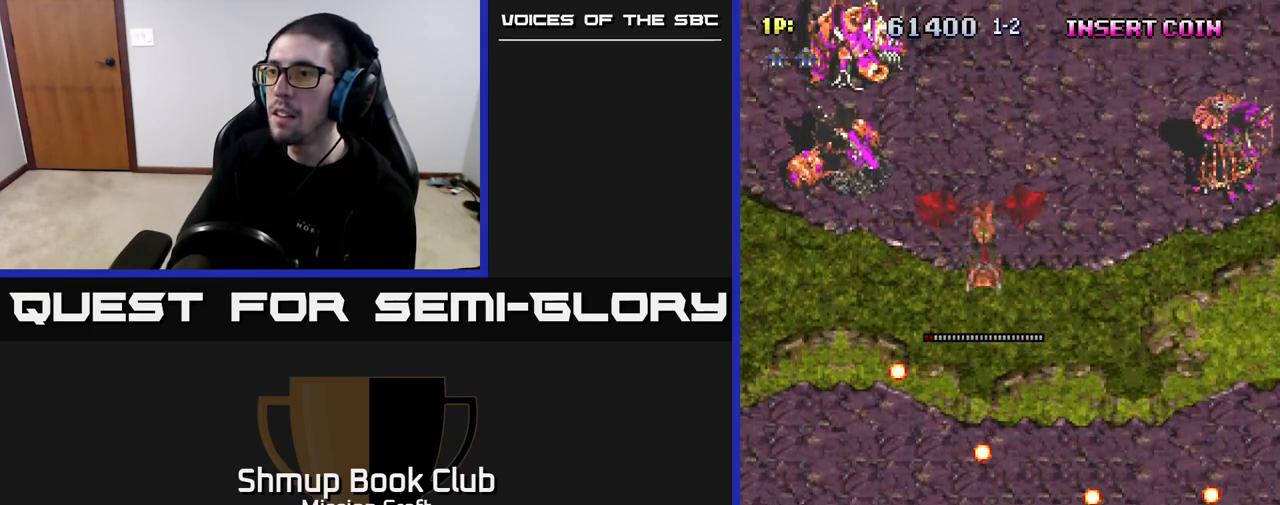
{"buttons": ["DPAD_RIGHT"], "left_stick": "center", "right_stick": "center", "events": [[117, "DPAD_UP", "down"], [183, "DPAD_RIGHT", "up"], [350, "DPAD_RIGHT", "down"], [500, "DPAD_UP", "up"]]}
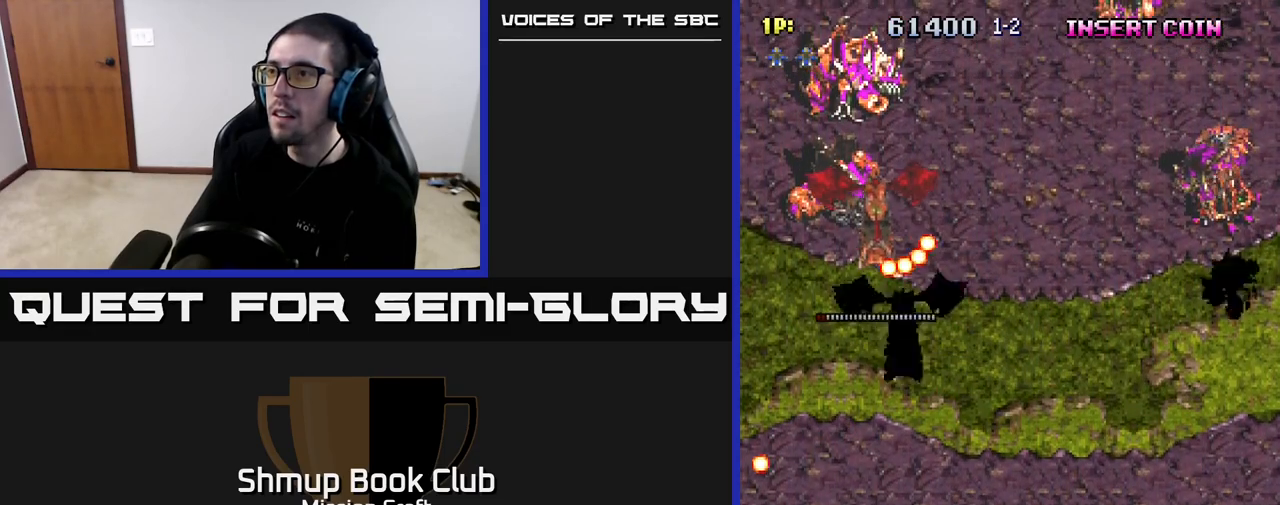
{"buttons": ["R2", "DPAD_RIGHT"], "left_stick": "center", "right_stick": "center", "events": [[300, "R2", "down"]]}
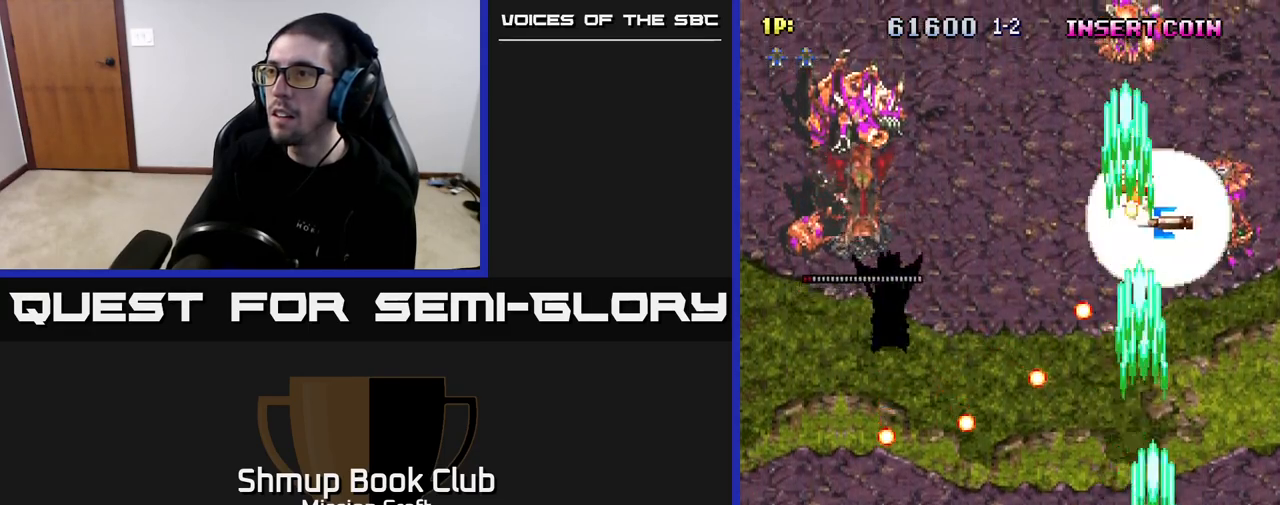
{"buttons": ["R2", "DPAD_UP"], "left_stick": "center", "right_stick": "center", "events": [[367, "DPAD_RIGHT", "up"], [400, "DPAD_UP", "down"]]}
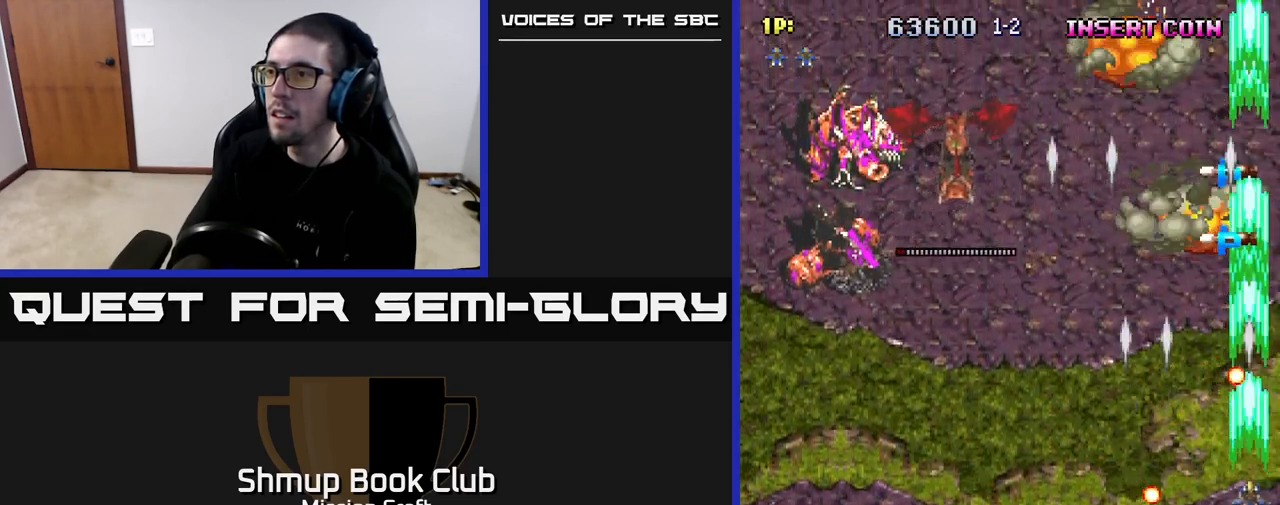
{"buttons": ["DPAD_LEFT"], "left_stick": "center", "right_stick": "center", "events": [[17, "DPAD_LEFT", "down"], [100, "DPAD_UP", "up"], [133, "DPAD_UP", "down"], [167, "R2", "up"], [317, "DPAD_UP", "up"]]}
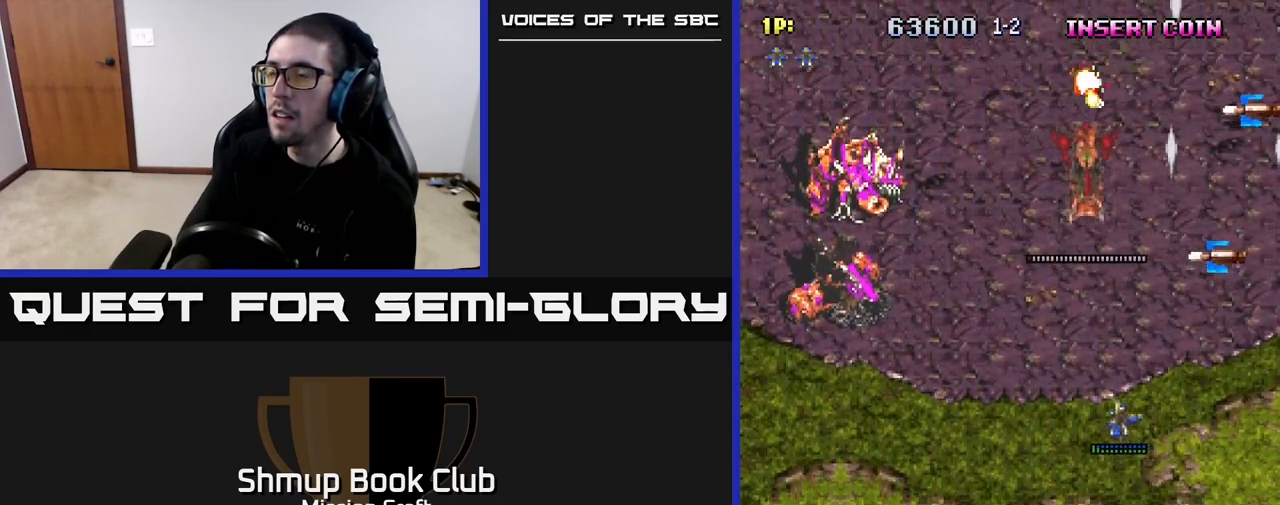
{"buttons": ["DPAD_LEFT"], "left_stick": "center", "right_stick": "center", "events": []}
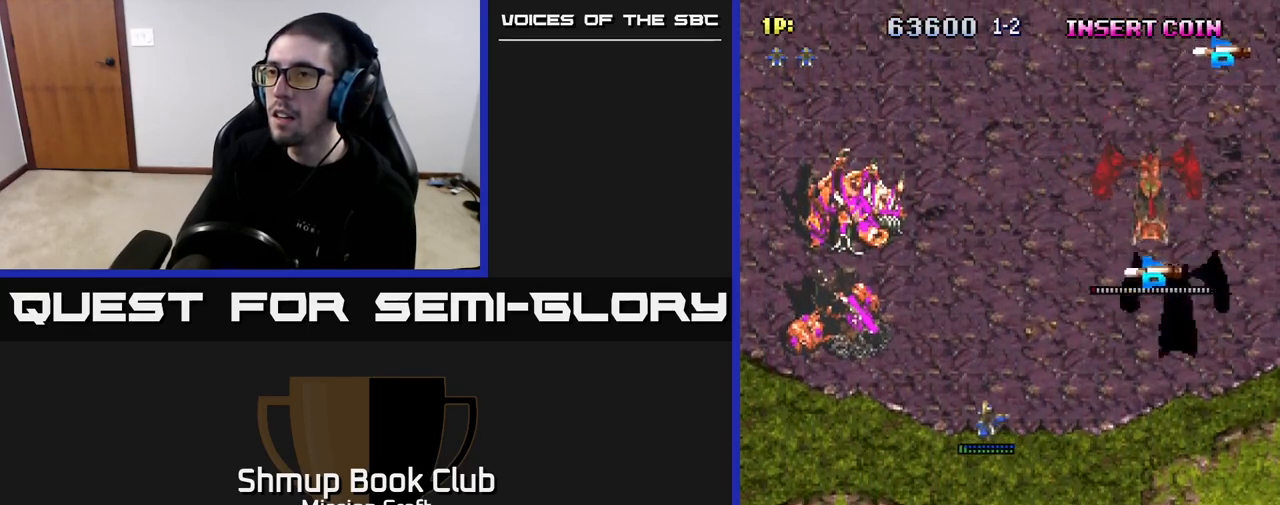
{"buttons": ["R2", "DPAD_UP", "DPAD_LEFT"], "left_stick": "center", "right_stick": "center", "events": [[283, "R2", "down"], [450, "DPAD_UP", "down"]]}
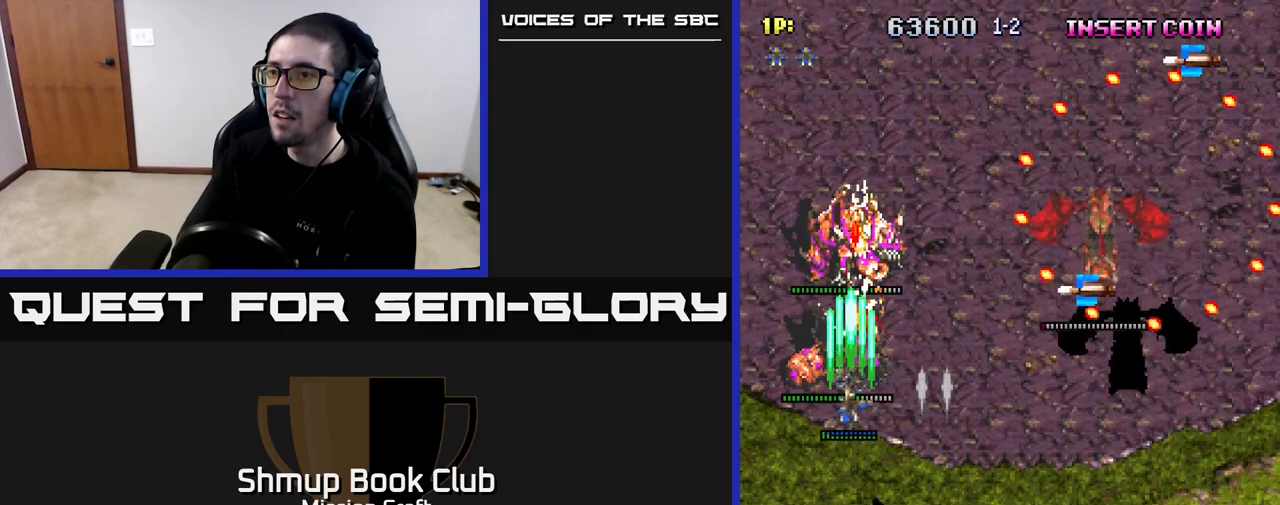
{"buttons": ["R2", "DPAD_DOWN", "DPAD_LEFT"], "left_stick": "center", "right_stick": "center", "events": [[67, "DPAD_LEFT", "up"], [200, "DPAD_UP", "up"], [217, "DPAD_LEFT", "down"], [267, "DPAD_DOWN", "down"], [317, "DPAD_LEFT", "up"], [467, "DPAD_LEFT", "down"]]}
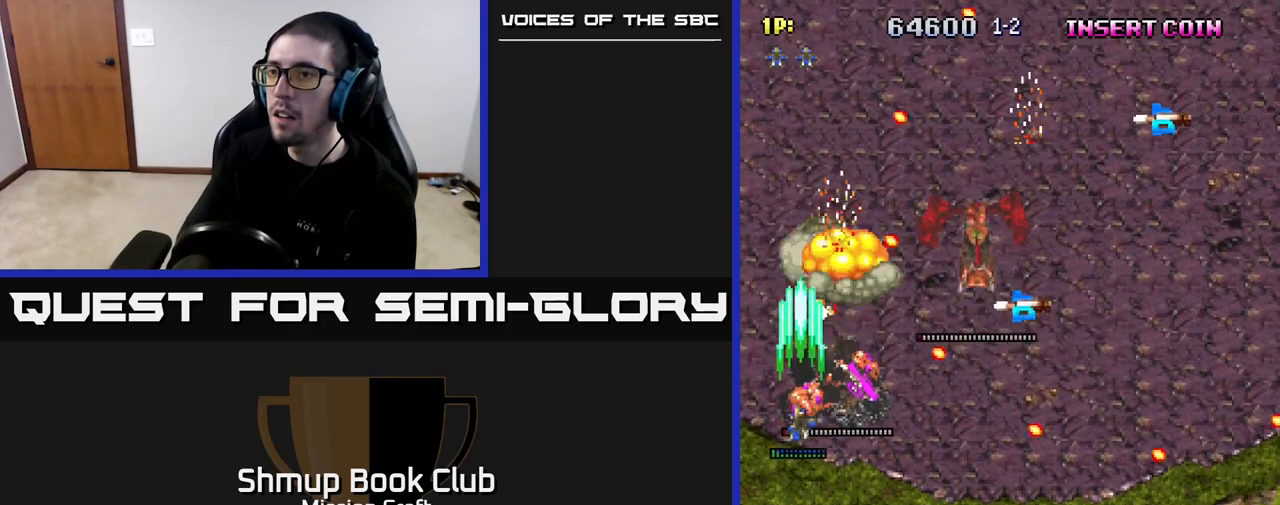
{"buttons": ["DPAD_RIGHT"], "left_stick": "center", "right_stick": "center", "events": [[83, "R2", "up"], [117, "DPAD_LEFT", "up"], [433, "DPAD_DOWN", "up"], [433, "DPAD_RIGHT", "down"]]}
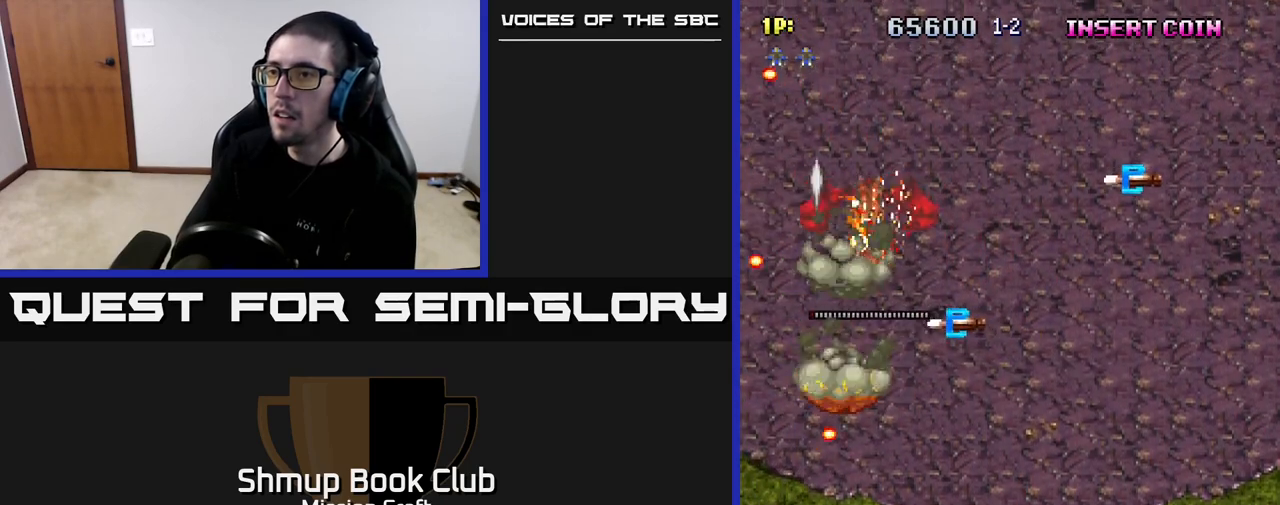
{"buttons": ["DPAD_UP"], "left_stick": "center", "right_stick": "center", "events": [[117, "DPAD_UP", "down"], [383, "DPAD_RIGHT", "up"]]}
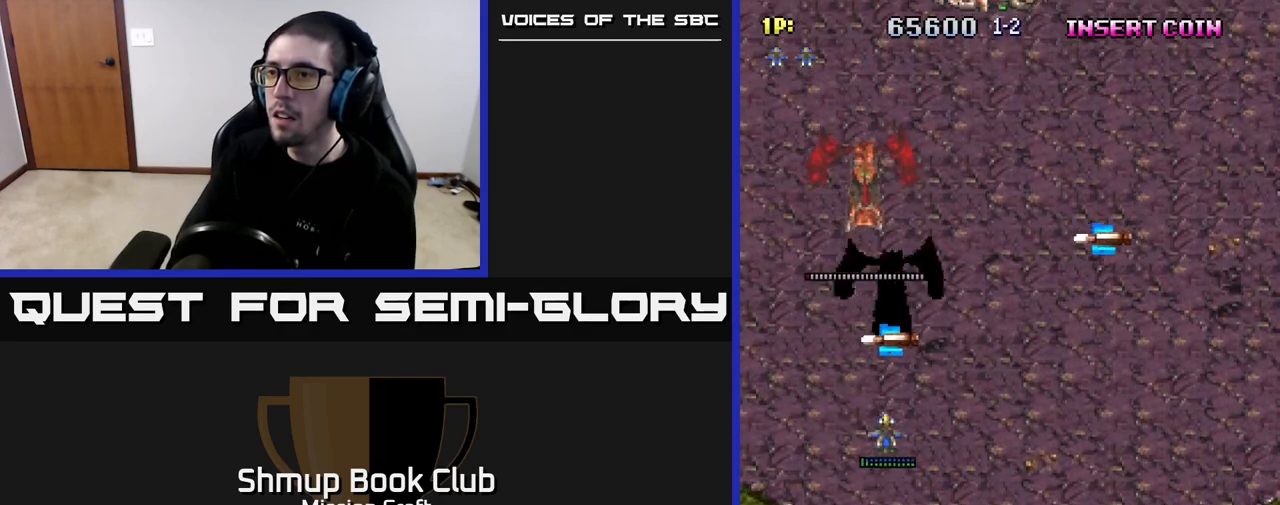
{"buttons": ["DPAD_DOWN", "DPAD_RIGHT"], "left_stick": "center", "right_stick": "center", "events": [[233, "DPAD_LEFT", "down"], [267, "DPAD_UP", "up"], [283, "DPAD_LEFT", "up"], [300, "DPAD_DOWN", "down"], [367, "DPAD_RIGHT", "down"]]}
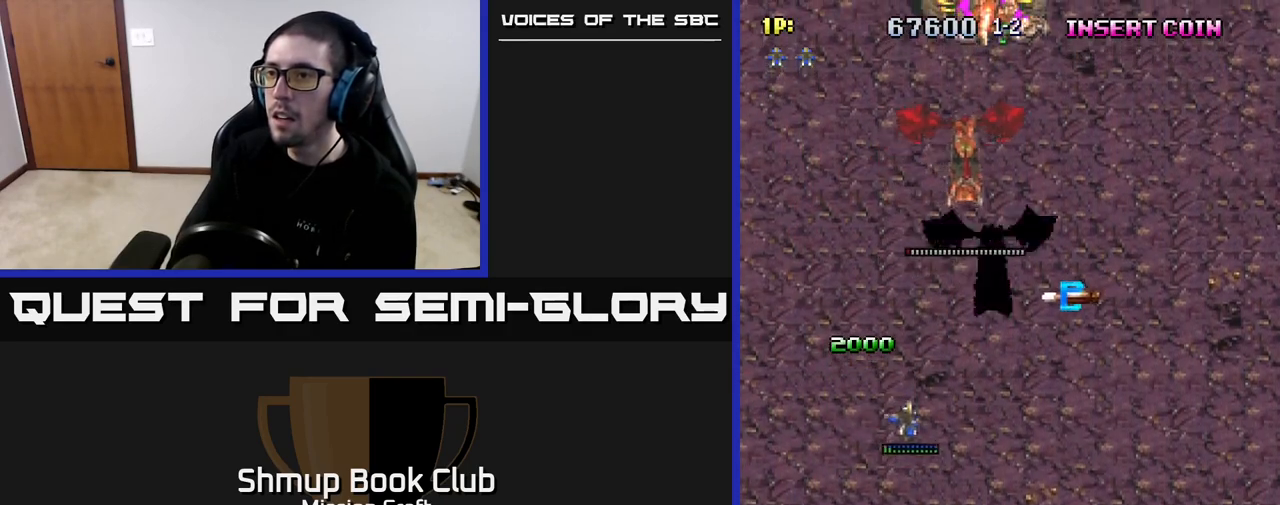
{"buttons": ["DPAD_RIGHT"], "left_stick": "center", "right_stick": "center", "events": [[50, "DPAD_DOWN", "up"], [167, "DPAD_UP", "down"], [483, "DPAD_UP", "up"]]}
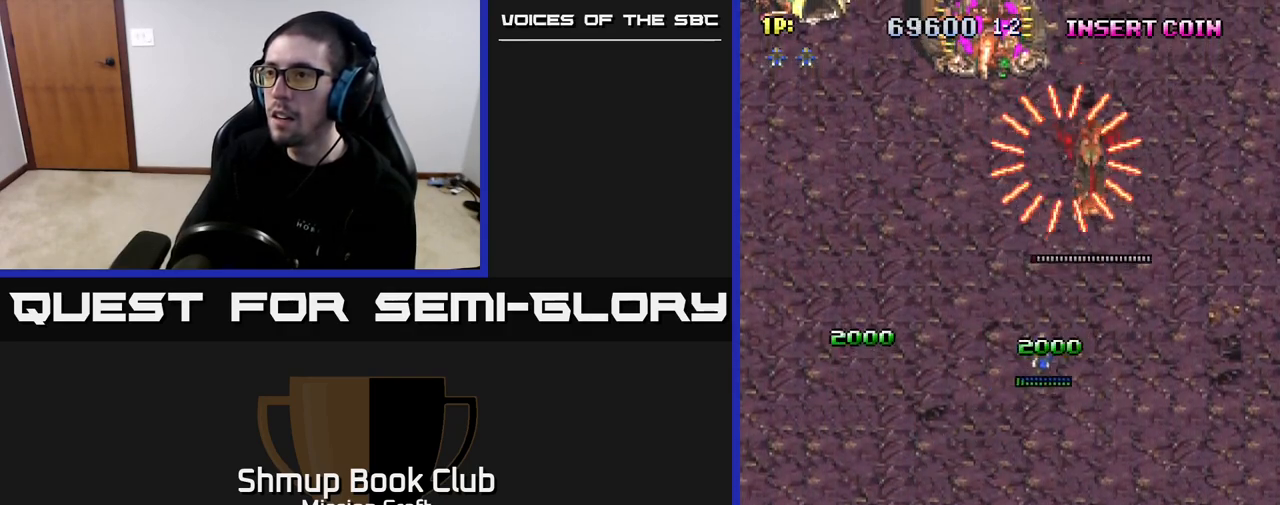
{"buttons": ["DPAD_DOWN"], "left_stick": "center", "right_stick": "center", "events": [[17, "DPAD_RIGHT", "up"], [33, "DPAD_DOWN", "down"], [83, "DPAD_LEFT", "down"], [200, "DPAD_DOWN", "up"], [233, "DPAD_DOWN", "down"], [367, "DPAD_LEFT", "up"], [433, "DPAD_RIGHT", "down"], [483, "DPAD_RIGHT", "up"]]}
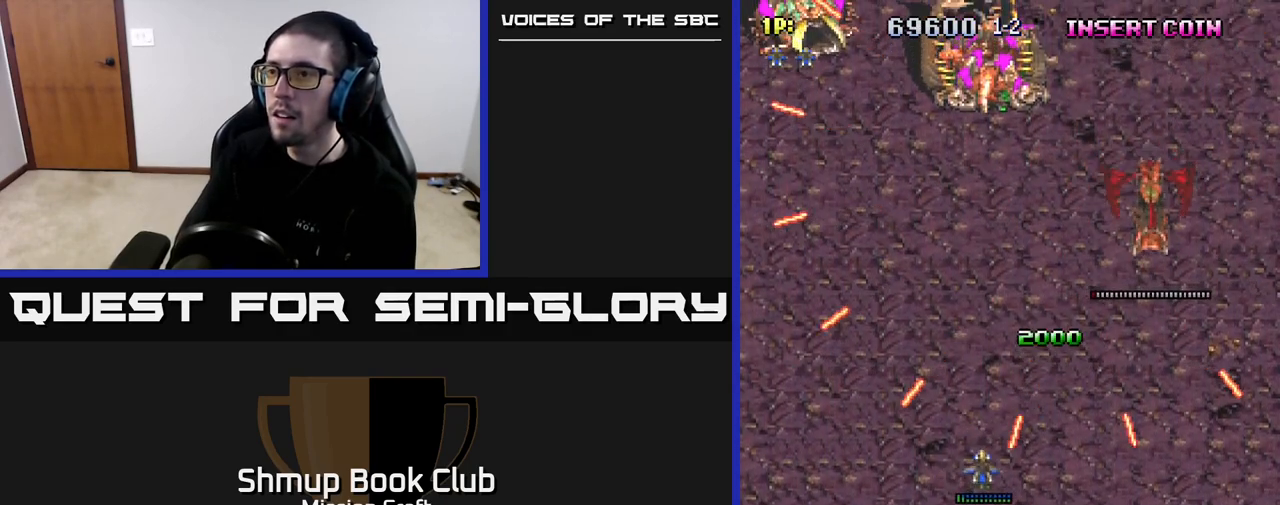
{"buttons": ["DPAD_UP"], "left_stick": "center", "right_stick": "center", "events": [[33, "DPAD_LEFT", "down"], [233, "DPAD_LEFT", "up"], [383, "DPAD_DOWN", "up"], [417, "DPAD_LEFT", "down"], [483, "DPAD_UP", "down"], [500, "DPAD_LEFT", "up"]]}
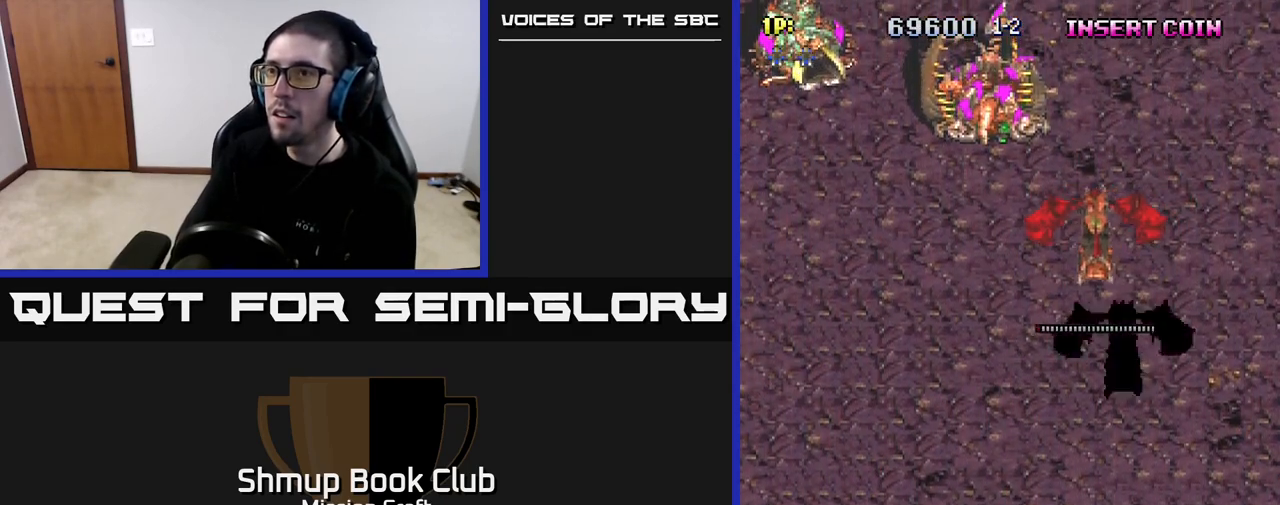
{"buttons": ["DPAD_DOWN"], "left_stick": "center", "right_stick": "center", "events": [[200, "DPAD_LEFT", "down"], [217, "DPAD_UP", "up"], [267, "DPAD_LEFT", "up"], [283, "DPAD_DOWN", "down"], [350, "DPAD_RIGHT", "down"], [483, "DPAD_RIGHT", "up"]]}